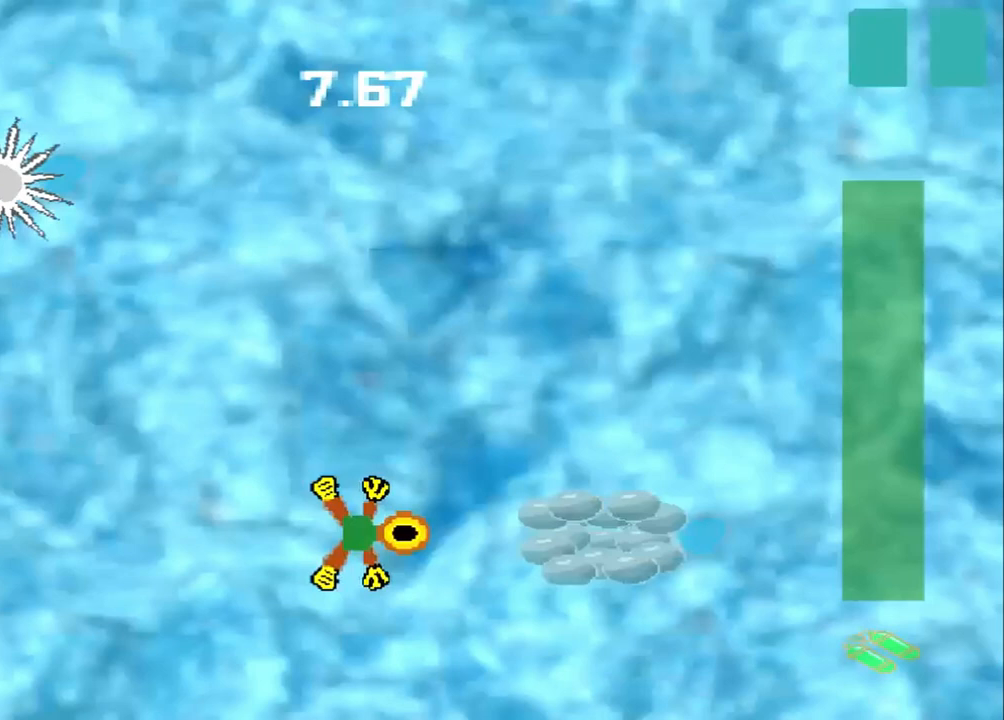
Gameplay with a controller (PlayStation layout); each line is a JSON object with the inputs held at the frame after it. "events" lists button and stick changes between this image and that frame as [ms after this image, input, new state], when the widget could be followed in between. Not read: L2 L3 R2 R3 right_stick.
{"buttons": [], "left_stick": "up-left", "events": [[125, "left_stick", "center"], [500, "left_stick", "up-left"]]}
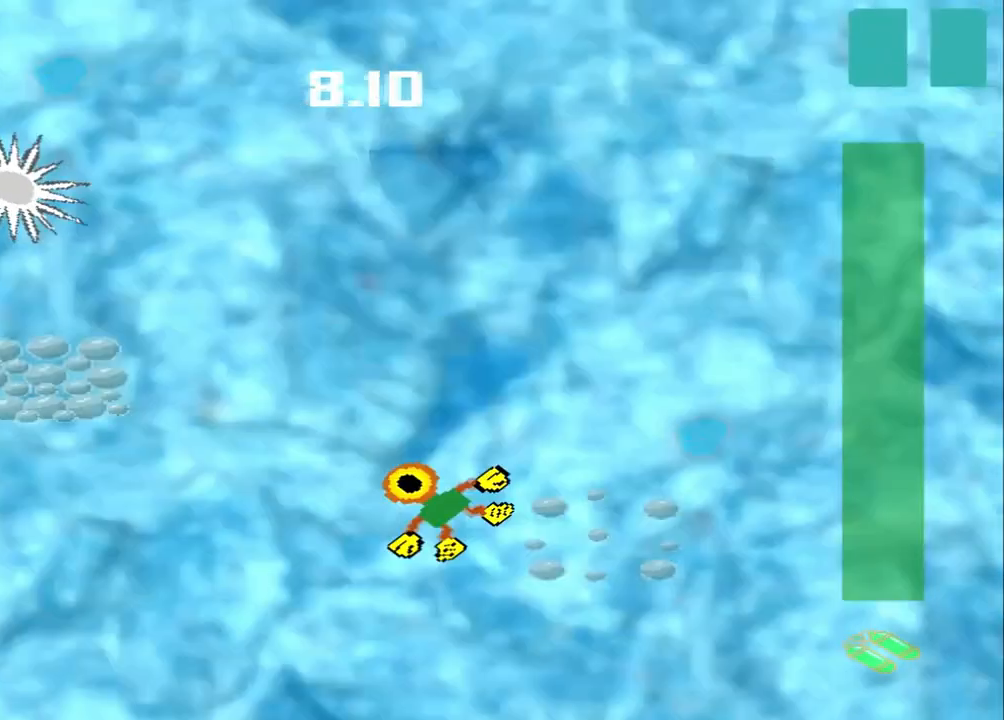
{"buttons": [], "left_stick": "up-left", "events": []}
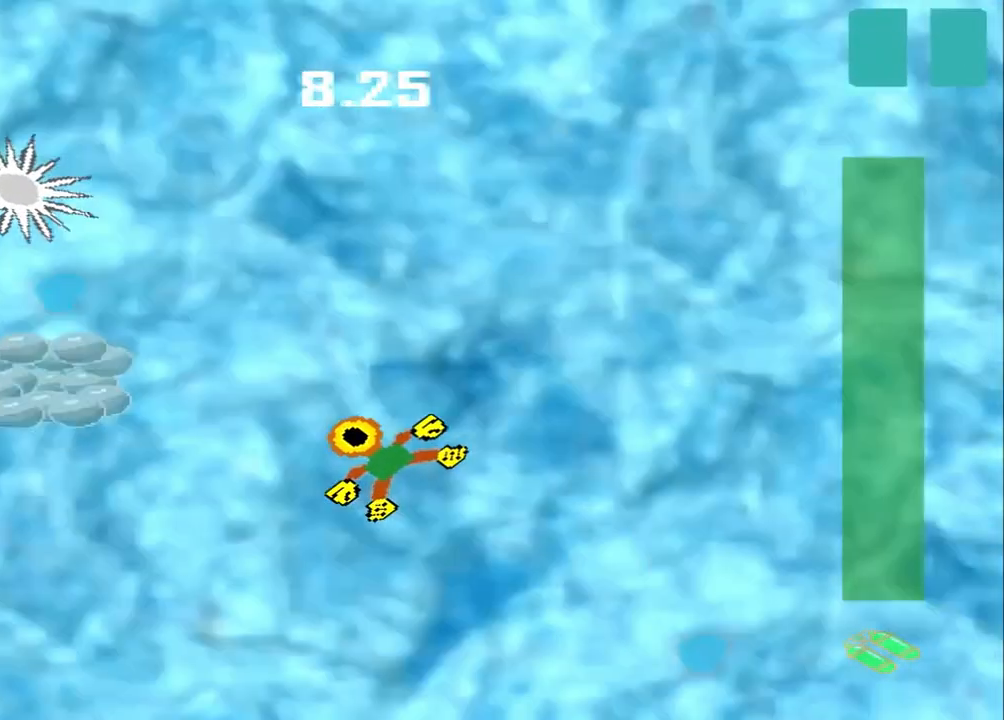
{"buttons": [], "left_stick": "left", "events": [[458, "left_stick", "left"]]}
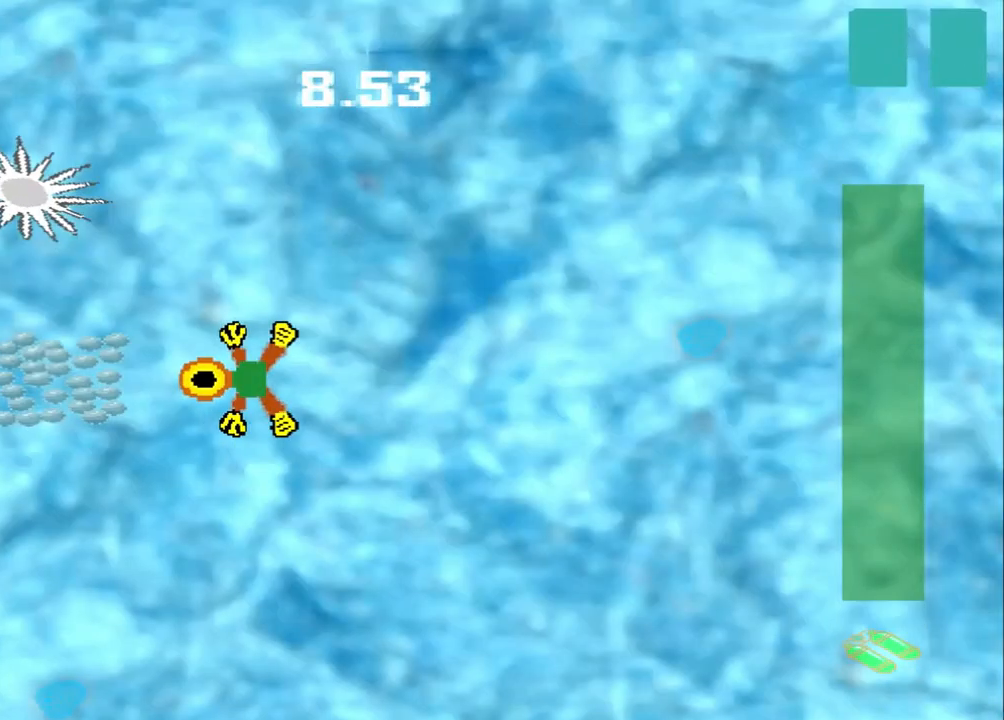
{"buttons": [], "left_stick": "up-right", "events": [[250, "left_stick", "center"], [417, "left_stick", "up-right"]]}
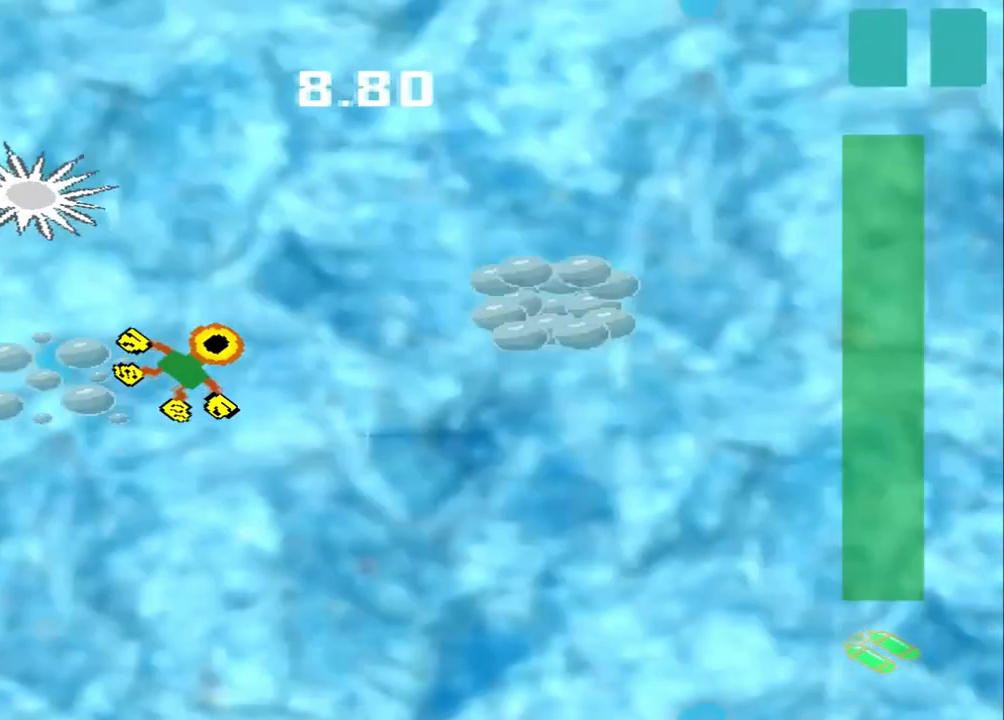
{"buttons": [], "left_stick": "up-right", "events": []}
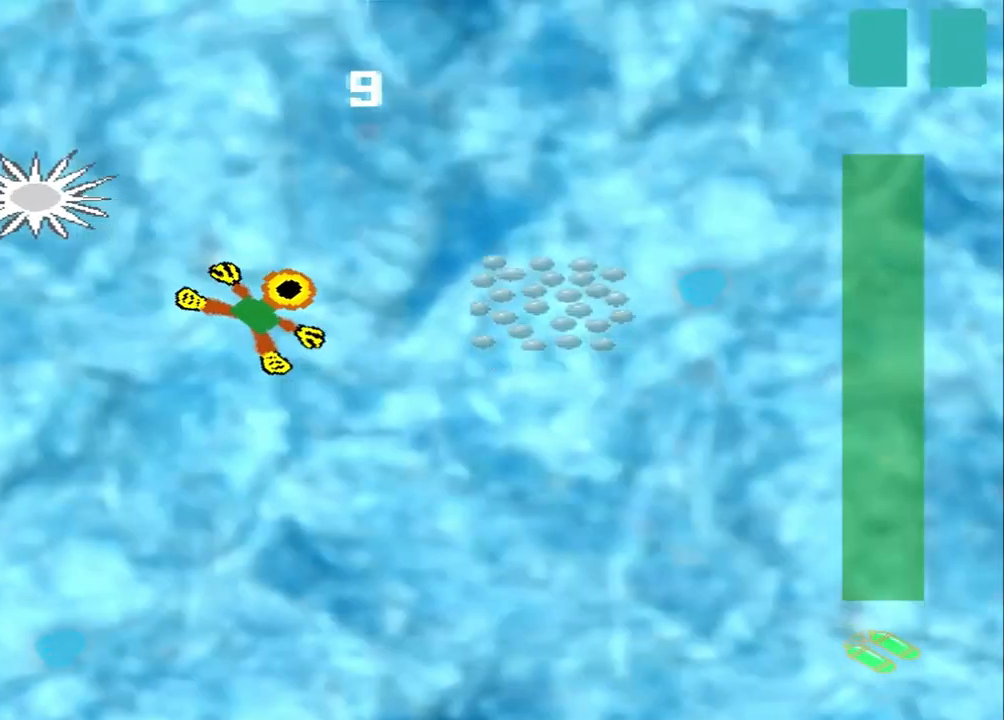
{"buttons": [], "left_stick": "right", "events": [[250, "left_stick", "right"]]}
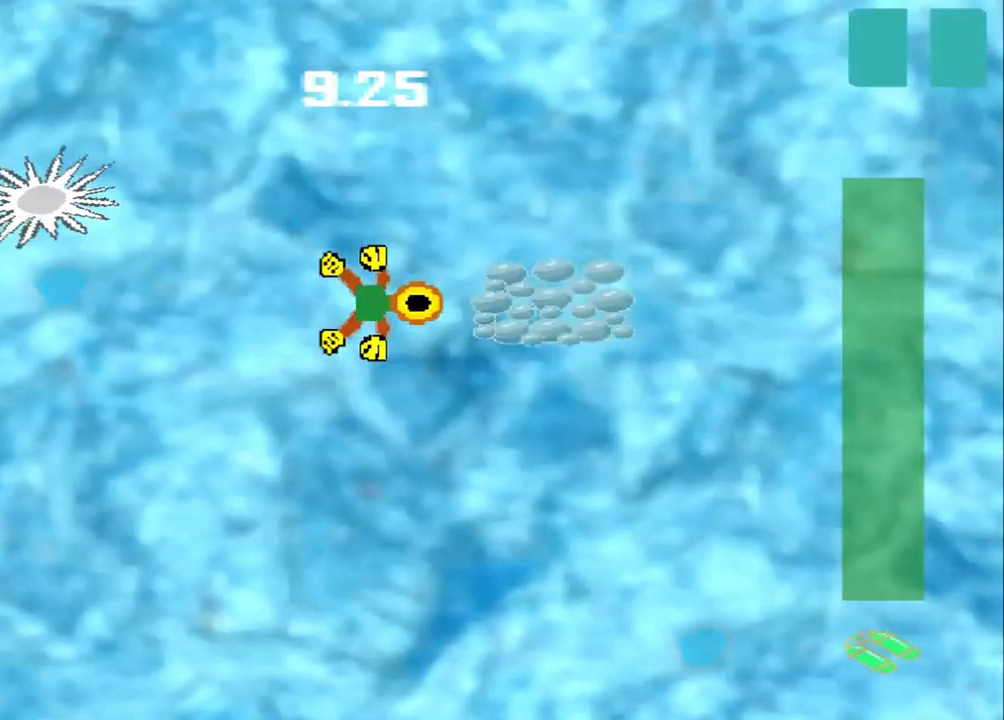
{"buttons": [], "left_stick": "right", "events": []}
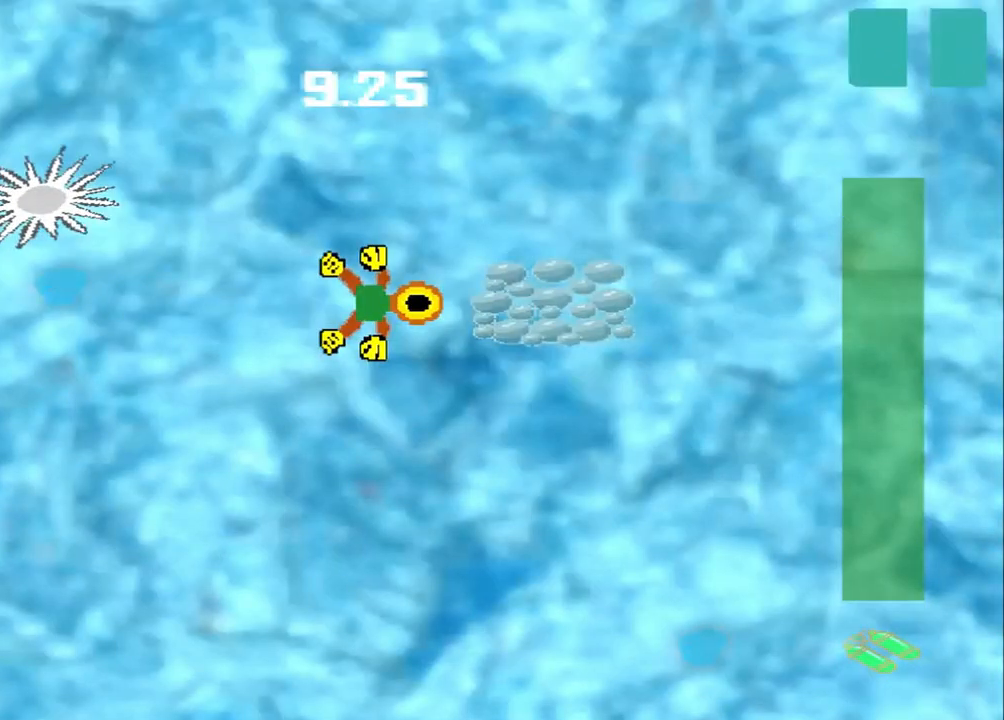
{"buttons": [], "left_stick": "right", "events": []}
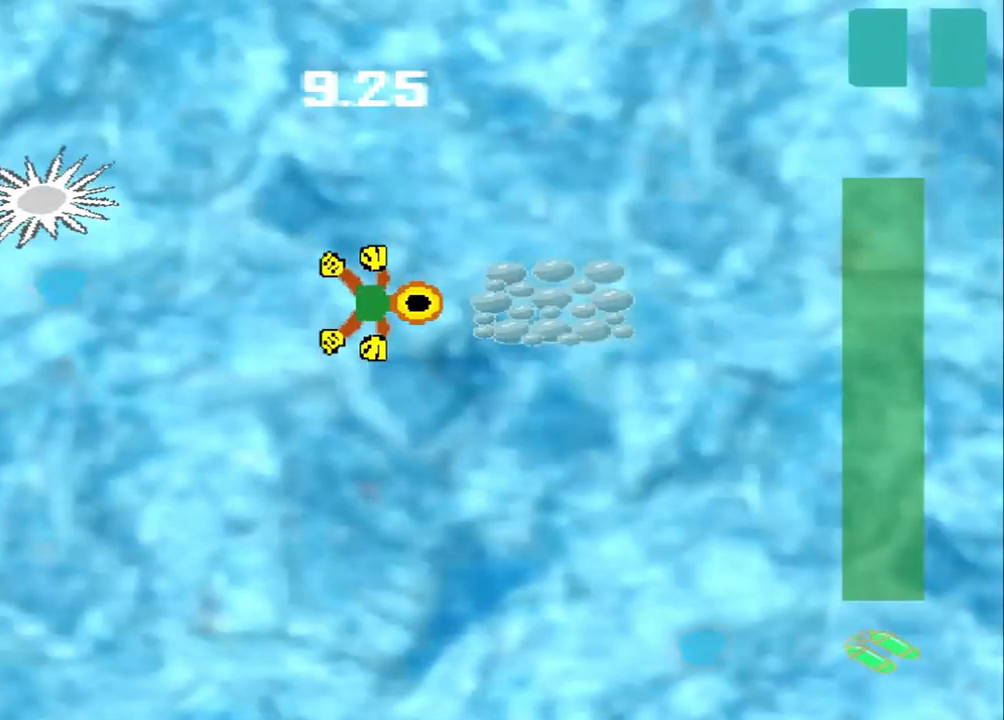
{"buttons": [], "left_stick": "center", "events": [[208, "left_stick", "down"], [500, "left_stick", "center"]]}
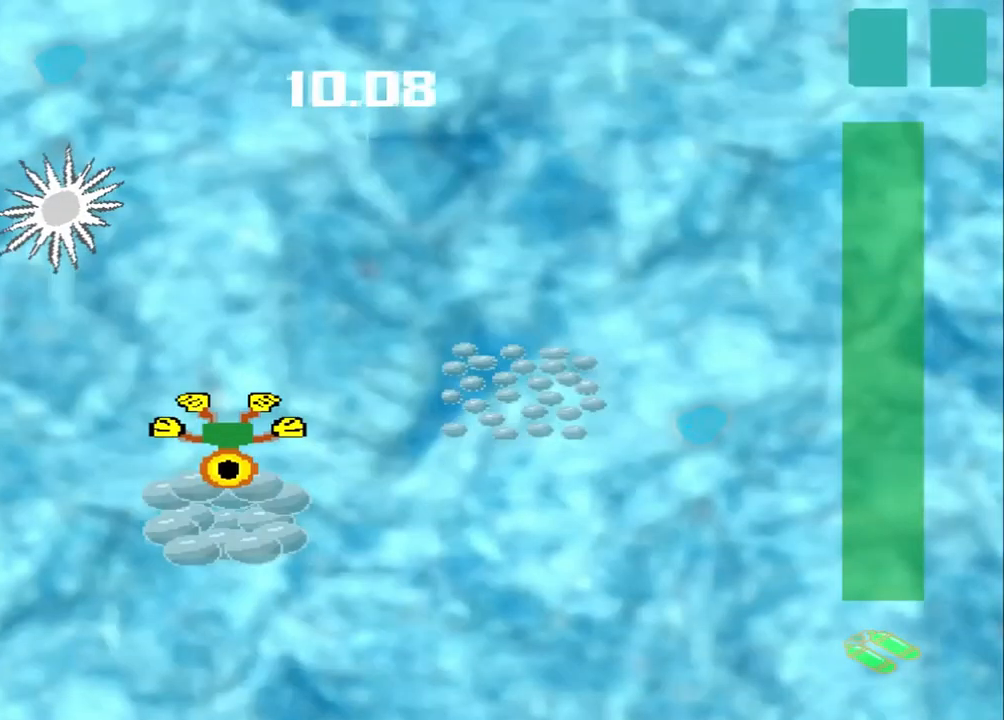
{"buttons": [], "left_stick": "up-right", "events": [[167, "left_stick", "up-right"]]}
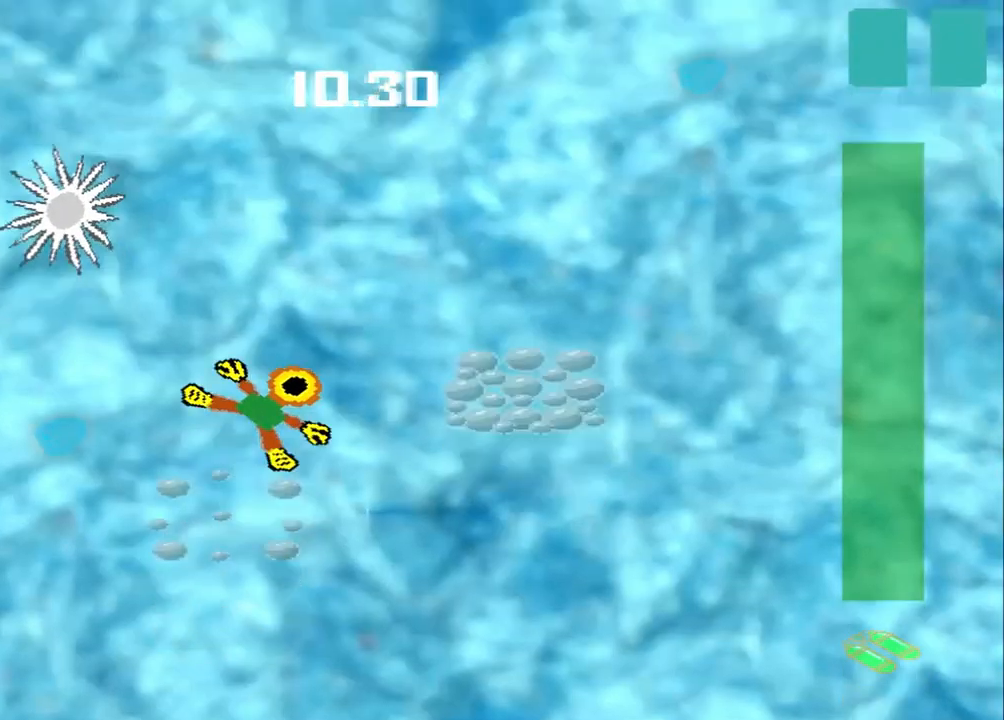
{"buttons": [], "left_stick": "center", "events": [[500, "left_stick", "center"]]}
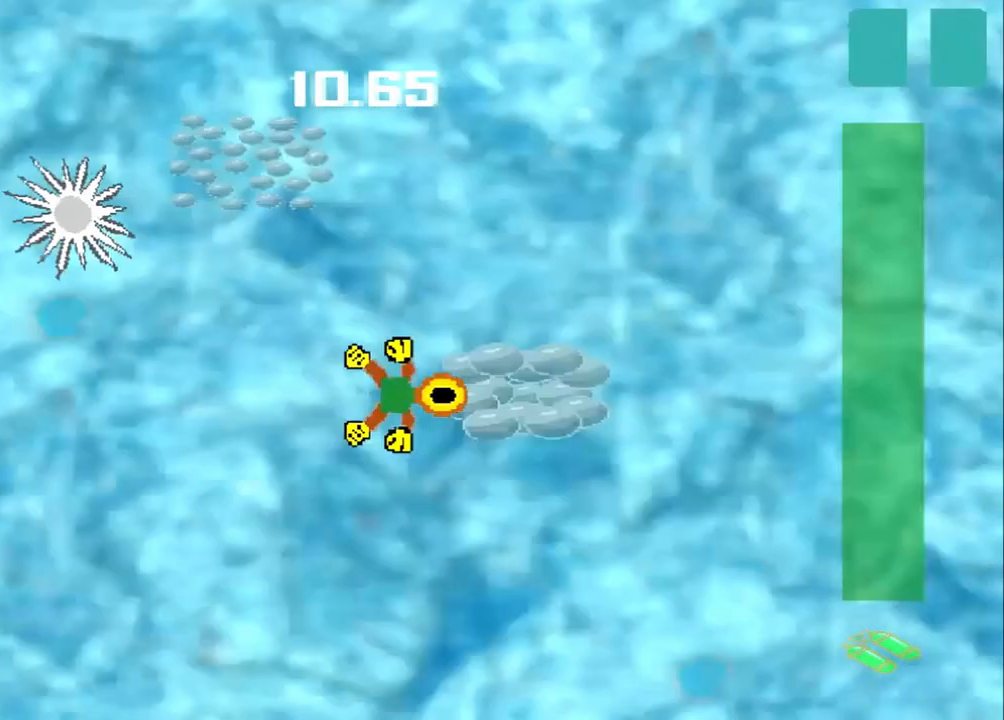
{"buttons": [], "left_stick": "up-left", "events": [[83, "left_stick", "up-left"]]}
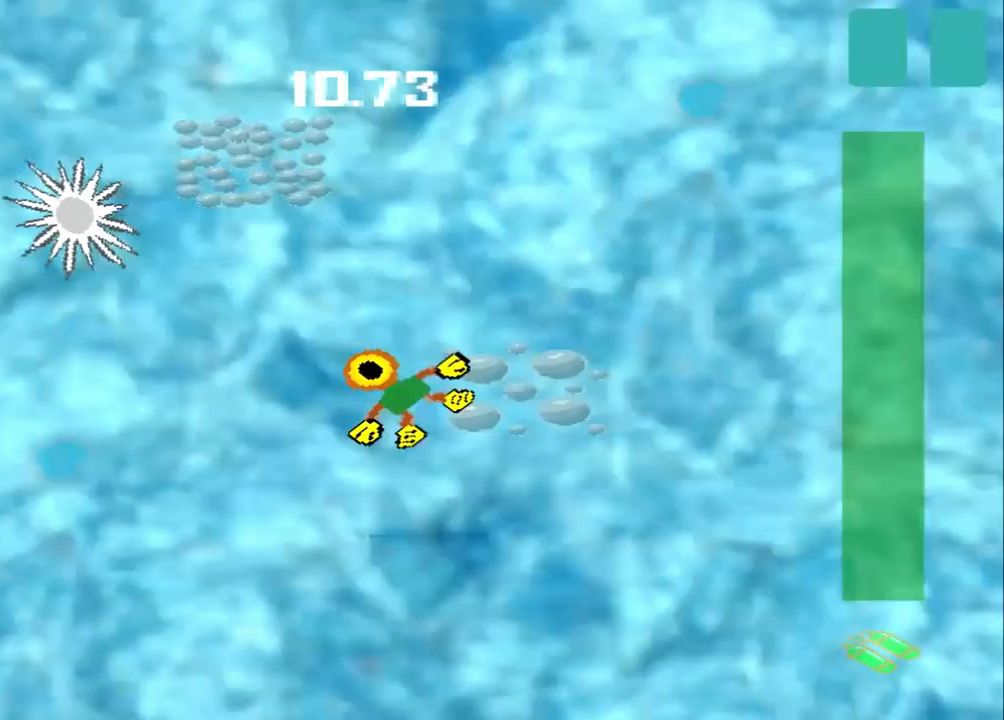
{"buttons": [], "left_stick": "up", "events": [[208, "left_stick", "up-right"], [375, "left_stick", "up"]]}
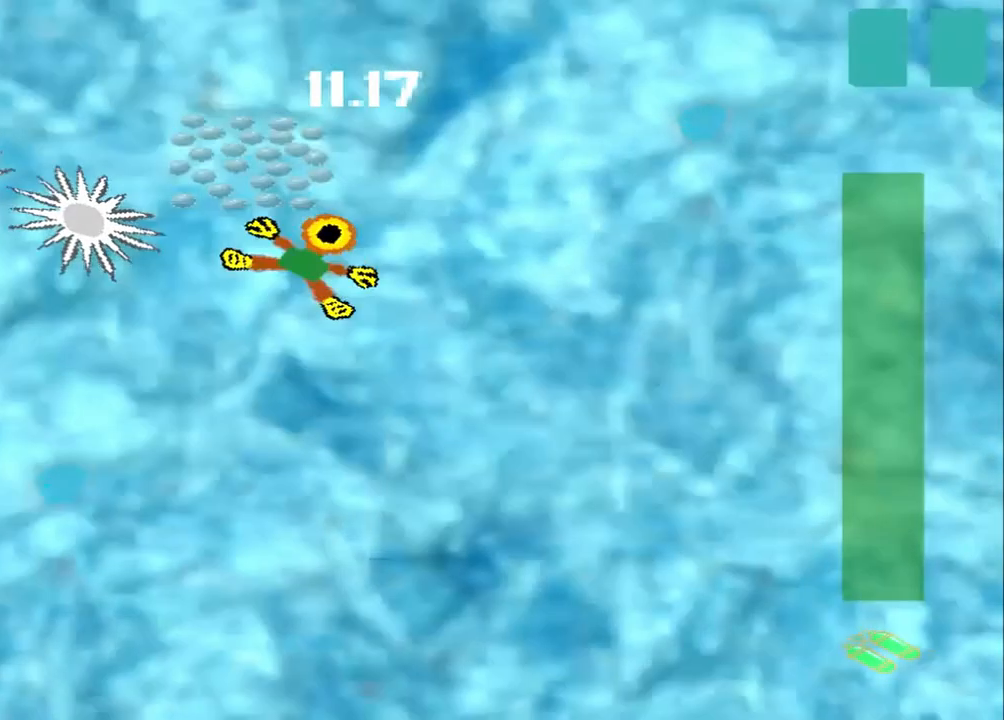
{"buttons": [], "left_stick": "center", "events": [[167, "left_stick", "center"]]}
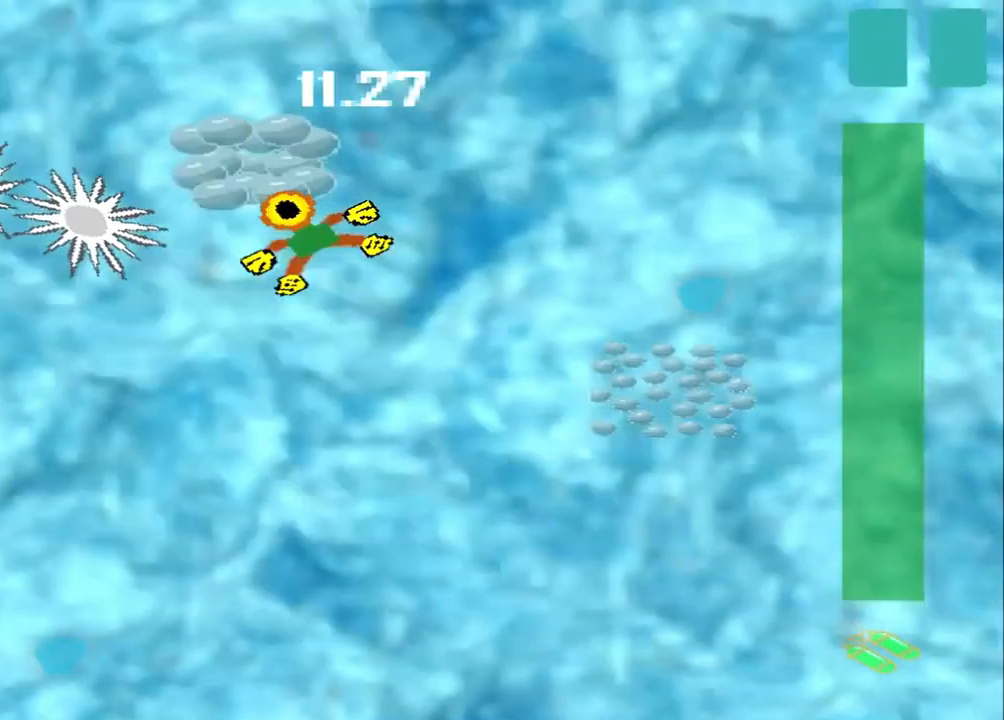
{"buttons": [], "left_stick": "down-right", "events": [[125, "left_stick", "down-right"]]}
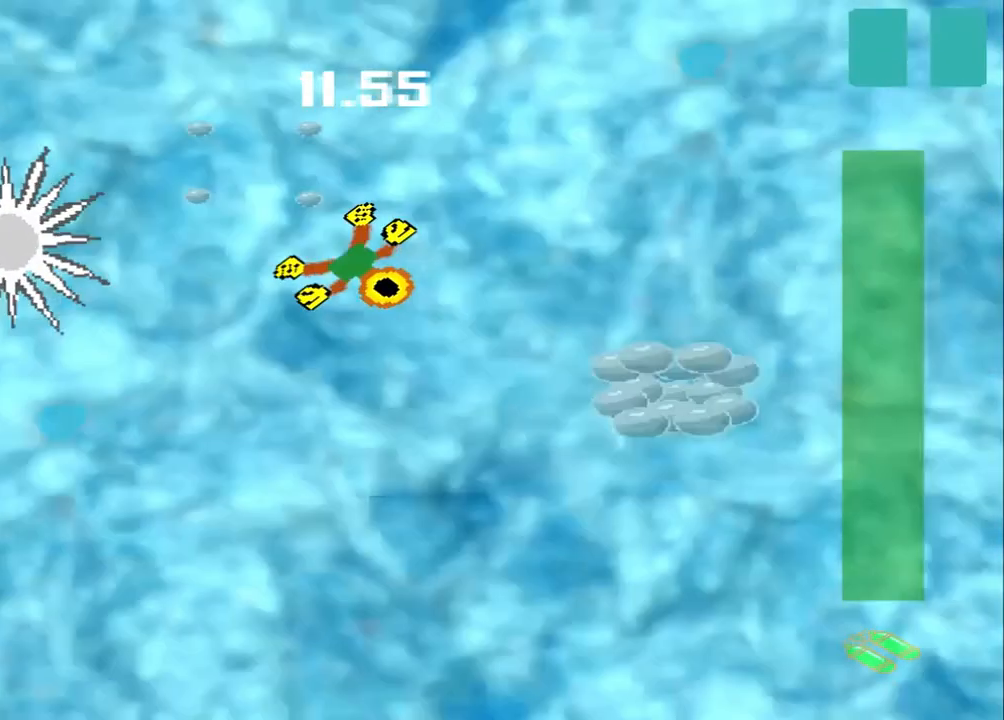
{"buttons": [], "left_stick": "down-right", "events": []}
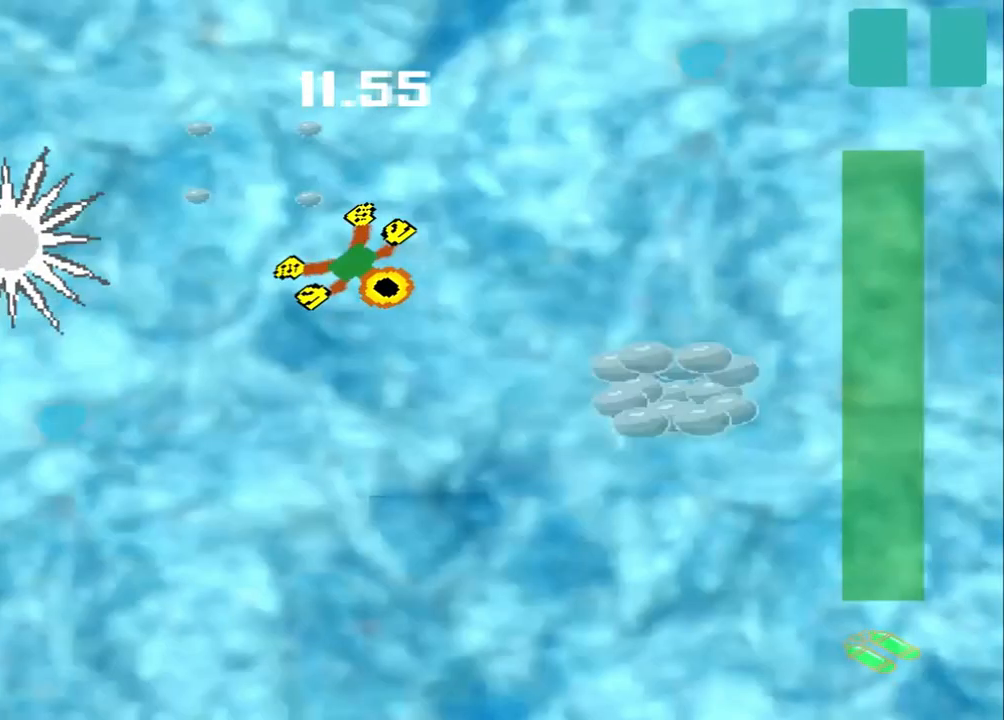
{"buttons": [], "left_stick": "down-left", "events": [[375, "left_stick", "center"], [500, "left_stick", "down-left"]]}
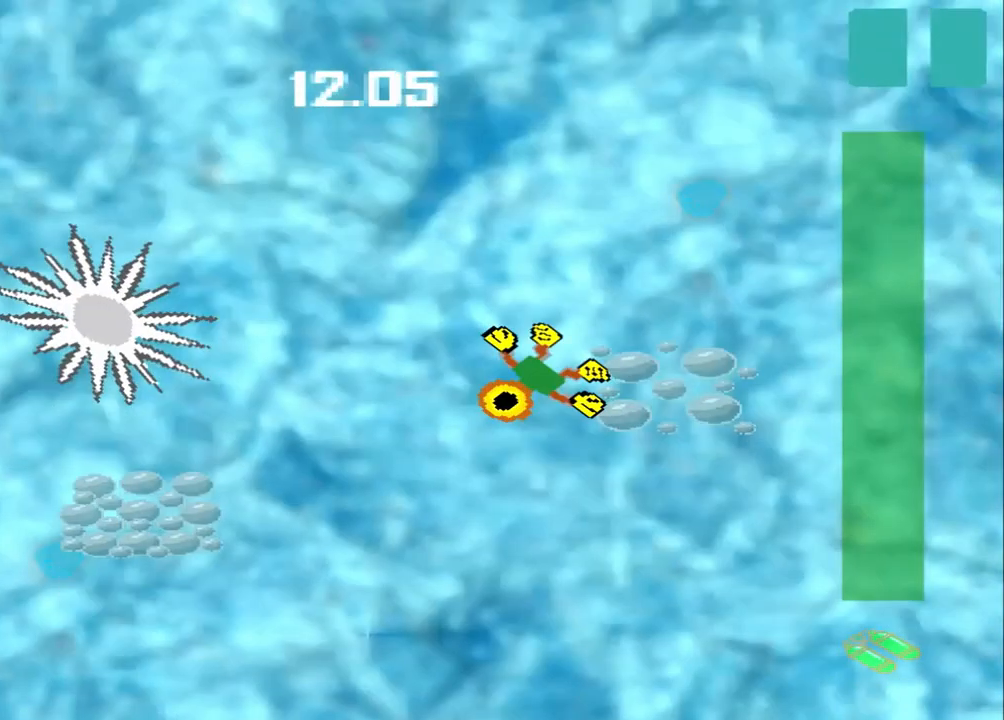
{"buttons": [], "left_stick": "down-left", "events": []}
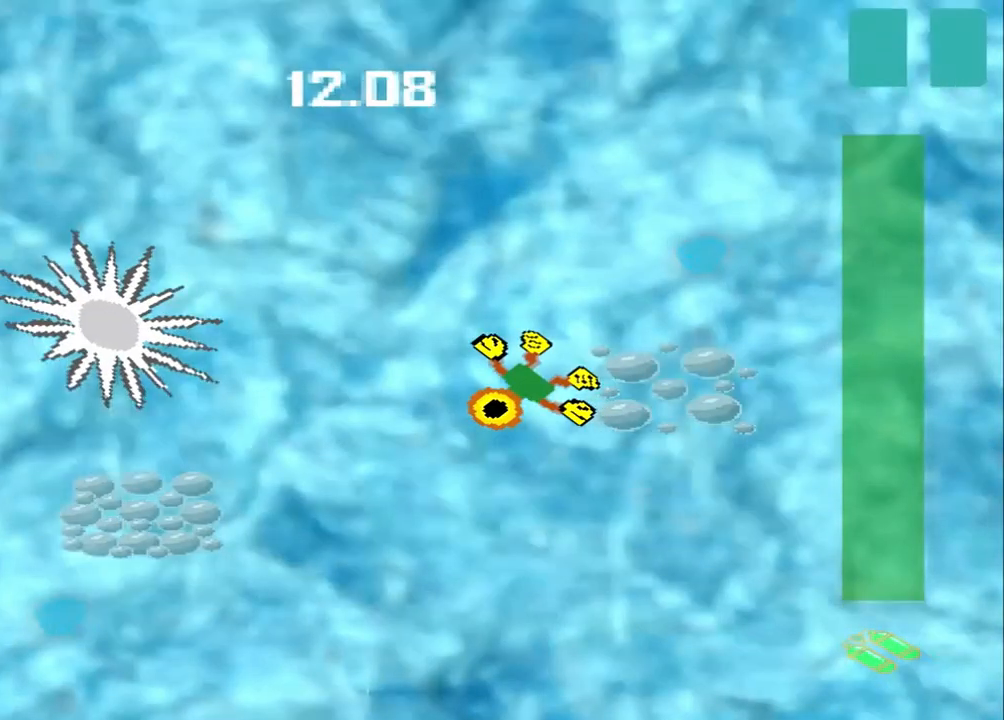
{"buttons": [], "left_stick": "down-left", "events": []}
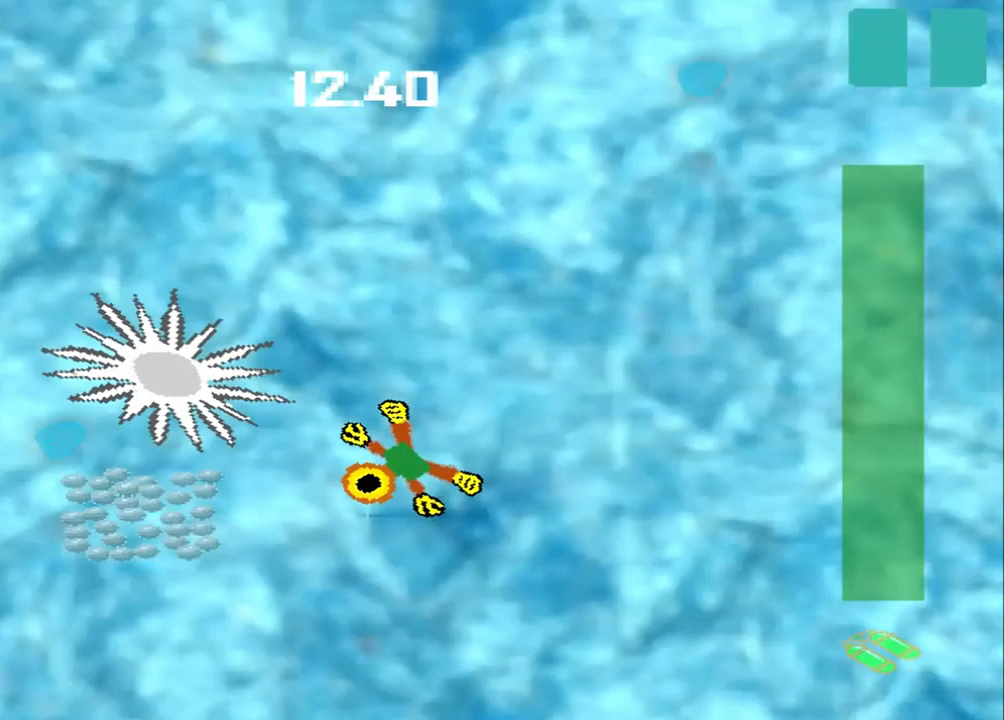
{"buttons": [], "left_stick": "down", "events": [[83, "left_stick", "down"]]}
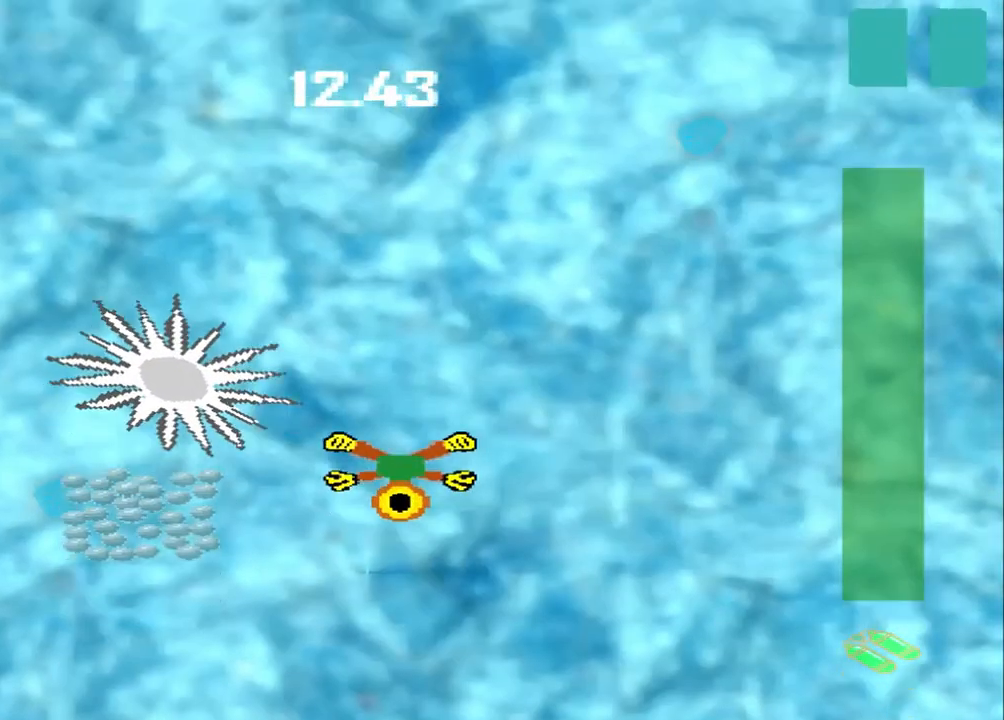
{"buttons": [], "left_stick": "center", "events": [[125, "left_stick", "center"]]}
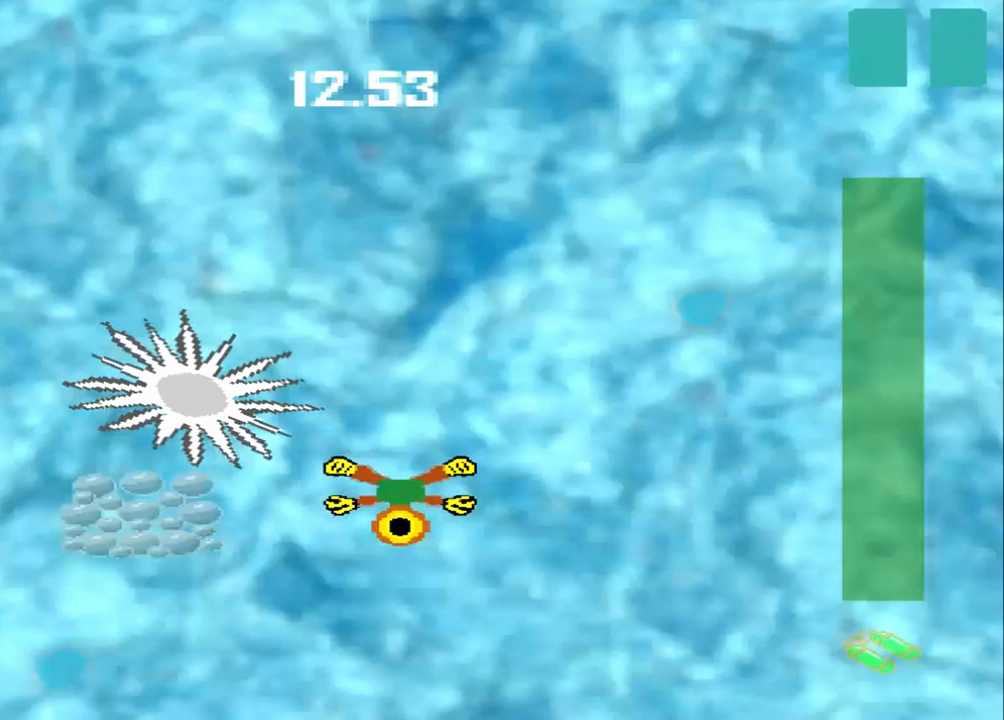
{"buttons": [], "left_stick": "center", "events": []}
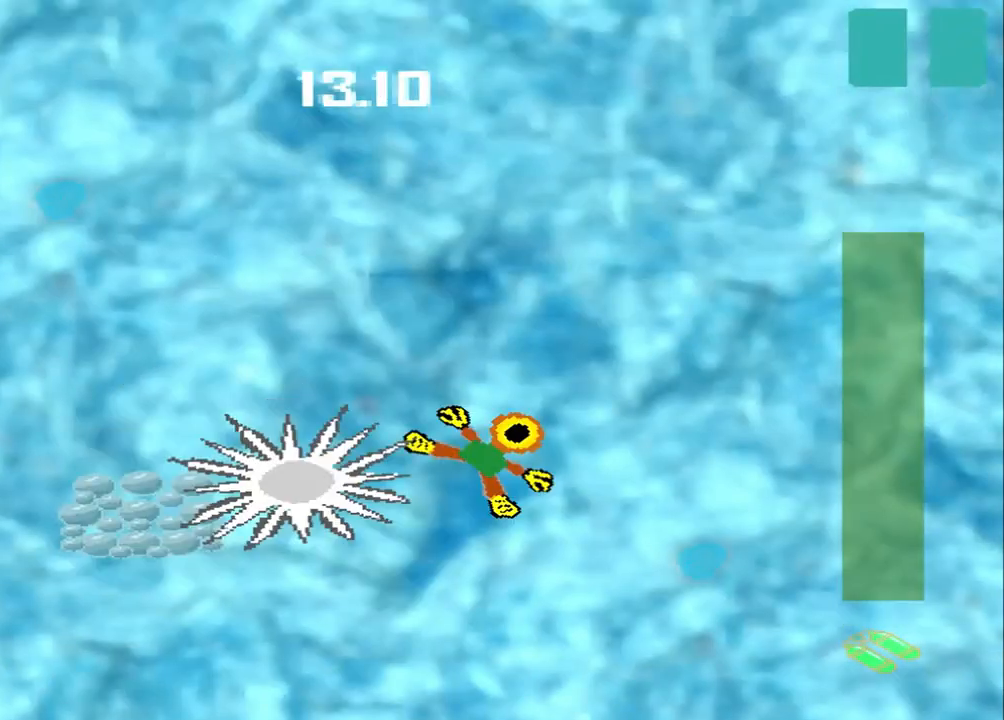
{"buttons": [], "left_stick": "up-right", "events": [[500, "left_stick", "up-right"]]}
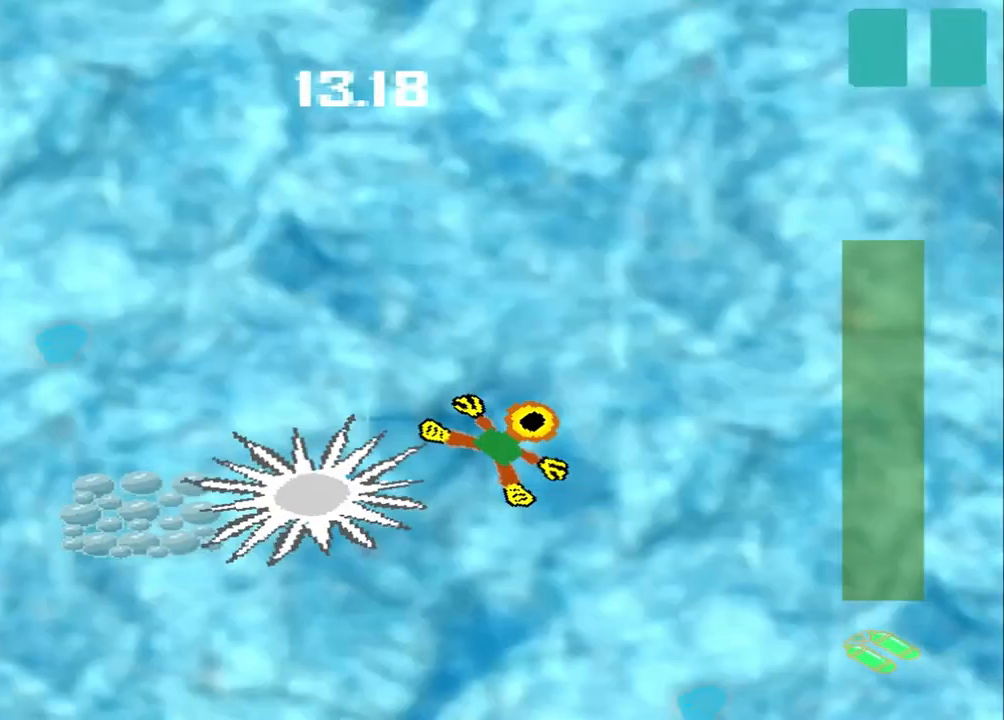
{"buttons": [], "left_stick": "up-right", "events": []}
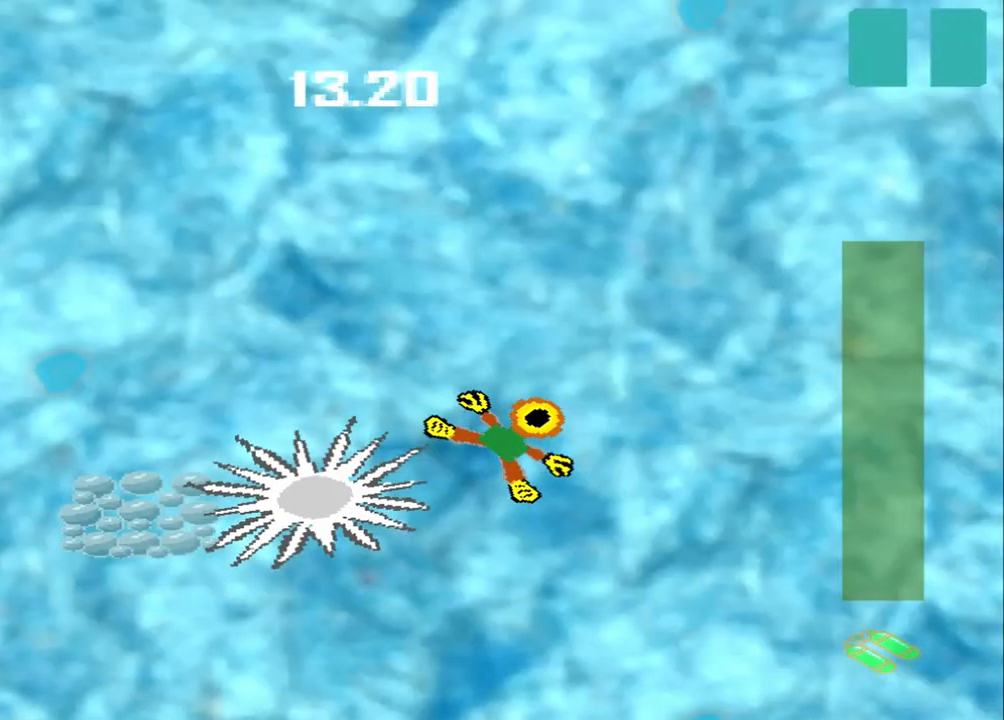
{"buttons": [], "left_stick": "up-left", "events": [[42, "left_stick", "up"], [292, "left_stick", "up-left"]]}
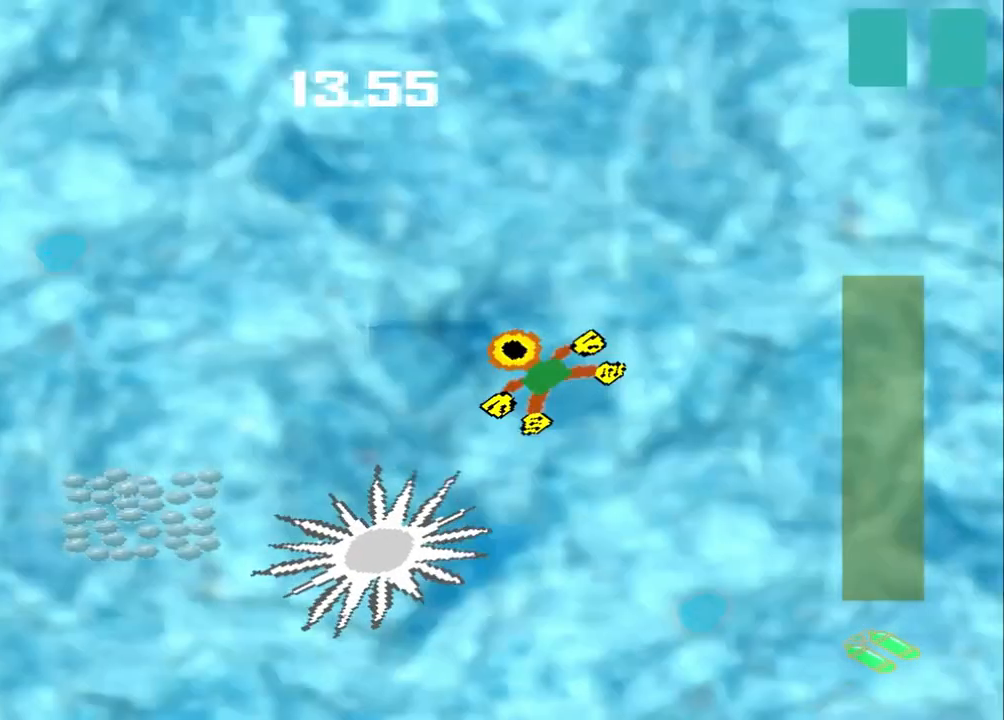
{"buttons": [], "left_stick": "down-left", "events": [[500, "left_stick", "down-left"]]}
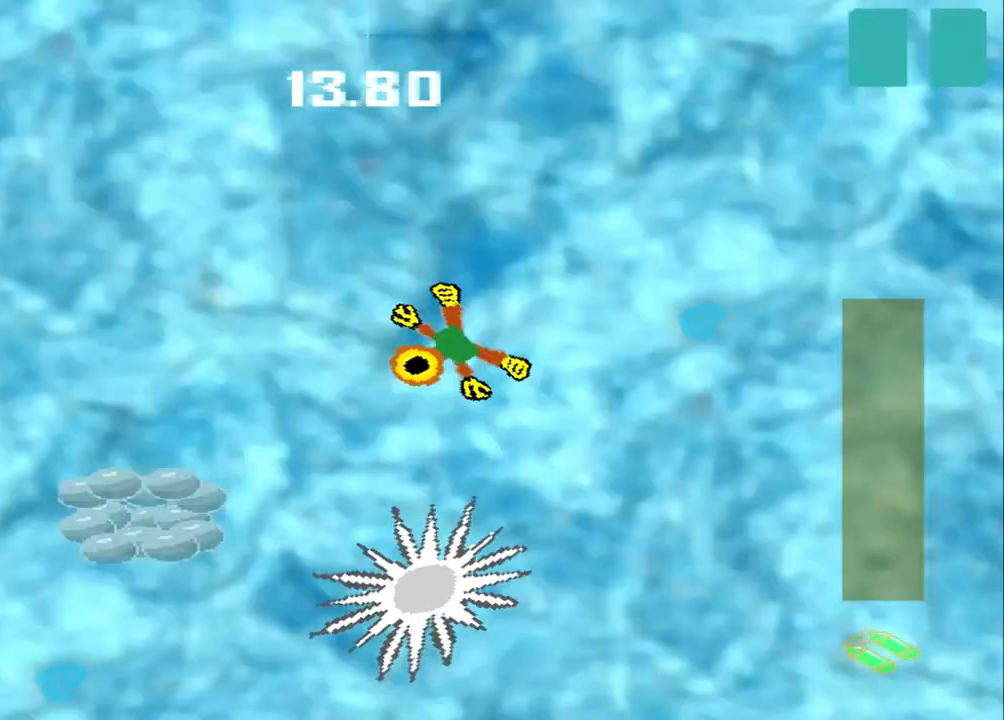
{"buttons": [], "left_stick": "down-left", "events": []}